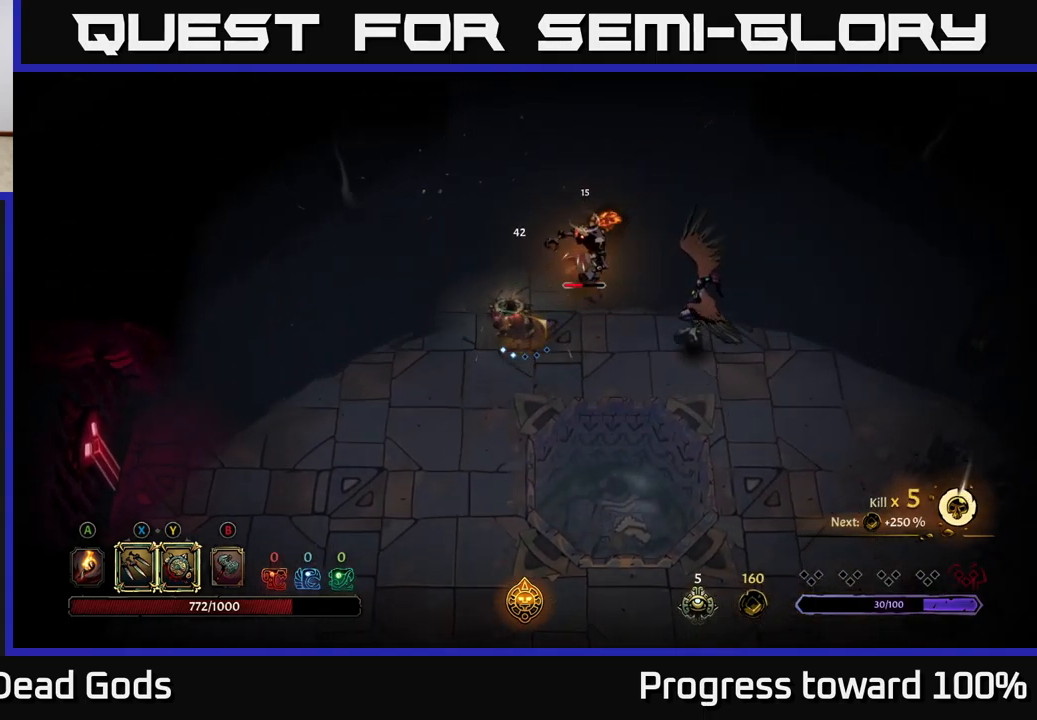
Gameplay with a controller (Xbox layout); each line is a JSON object with the inputs held at the frame after it. "events" lists button and stick changes between this image and that frame as [ms after this image, input, new state], when the widget could be followed in between. Not read: L3 R3.
{"buttons": [], "left_stick": "right", "right_stick": "center", "events": [[50, "X", "down"], [233, "X", "up"], [483, "left_stick", "right"]]}
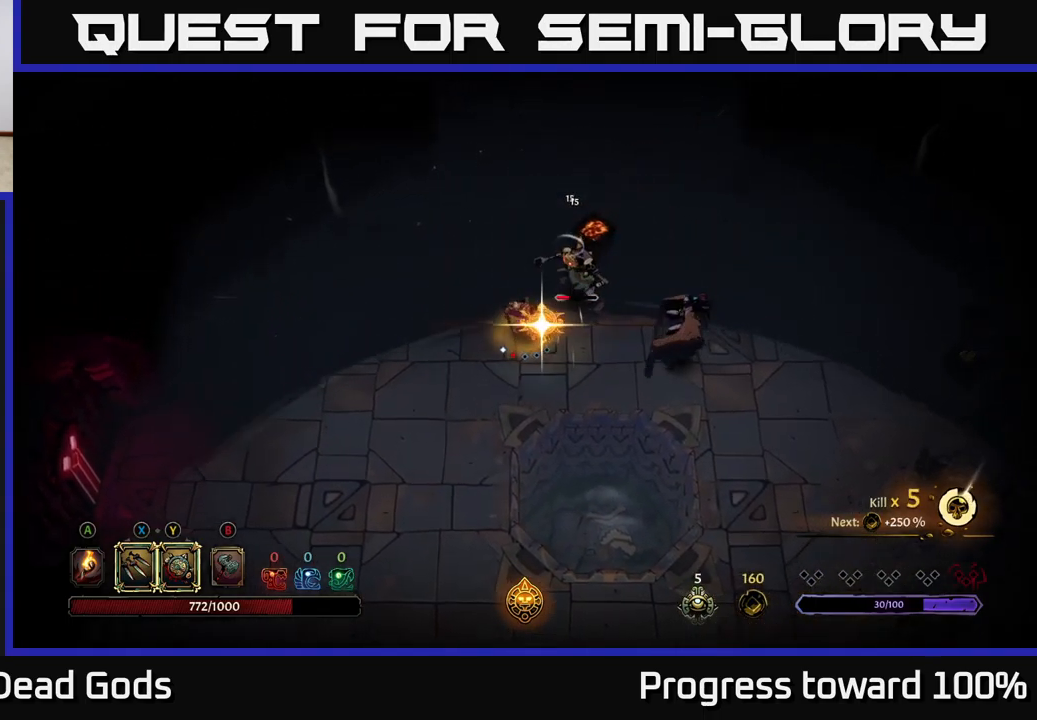
{"buttons": [], "left_stick": "right", "right_stick": "center", "events": [[50, "Y", "down"], [183, "Y", "up"]]}
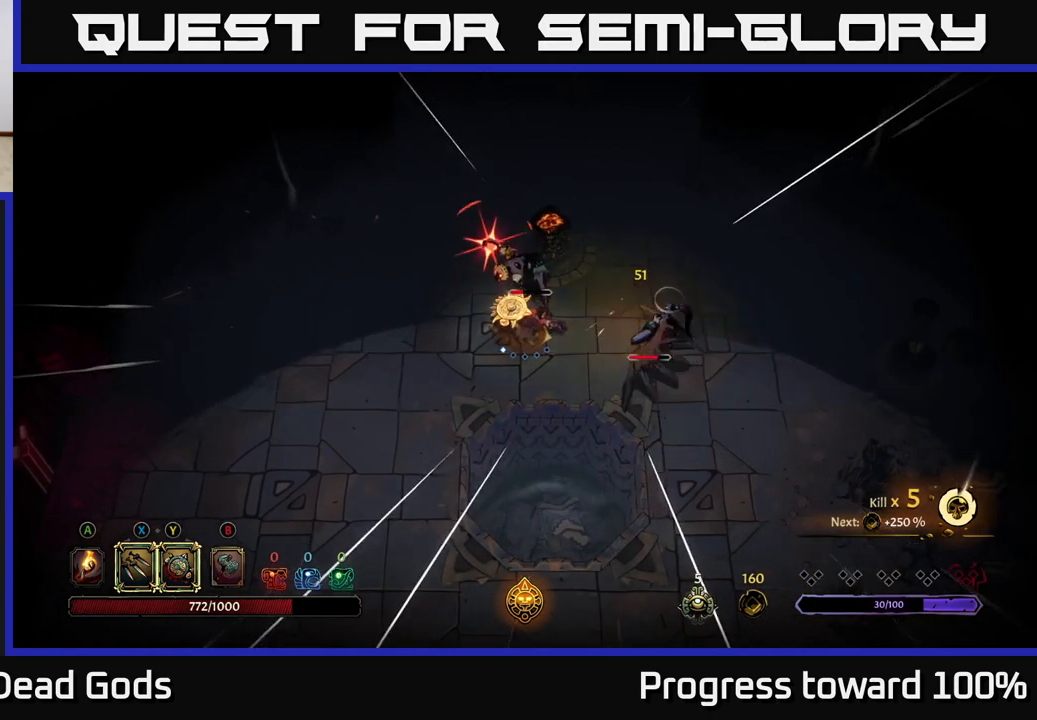
{"buttons": [], "left_stick": "right", "right_stick": "center", "events": [[283, "R2", "down"], [400, "R2", "up"]]}
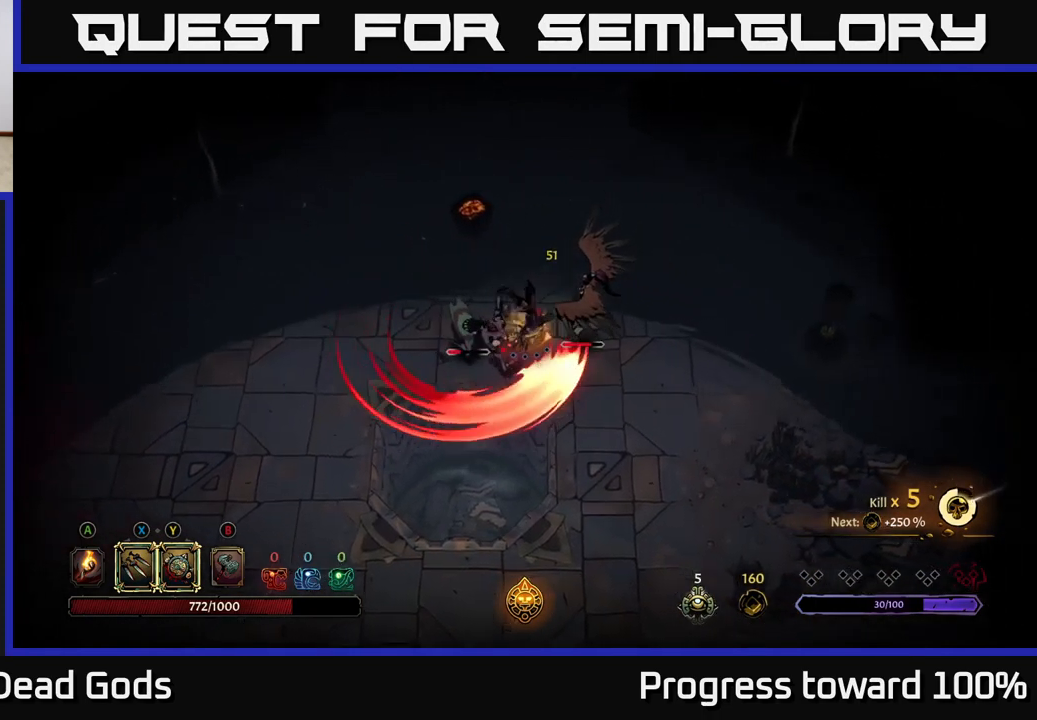
{"buttons": ["Y"], "left_stick": "left", "right_stick": "center", "events": [[300, "left_stick", "left"], [316, "Y", "down"]]}
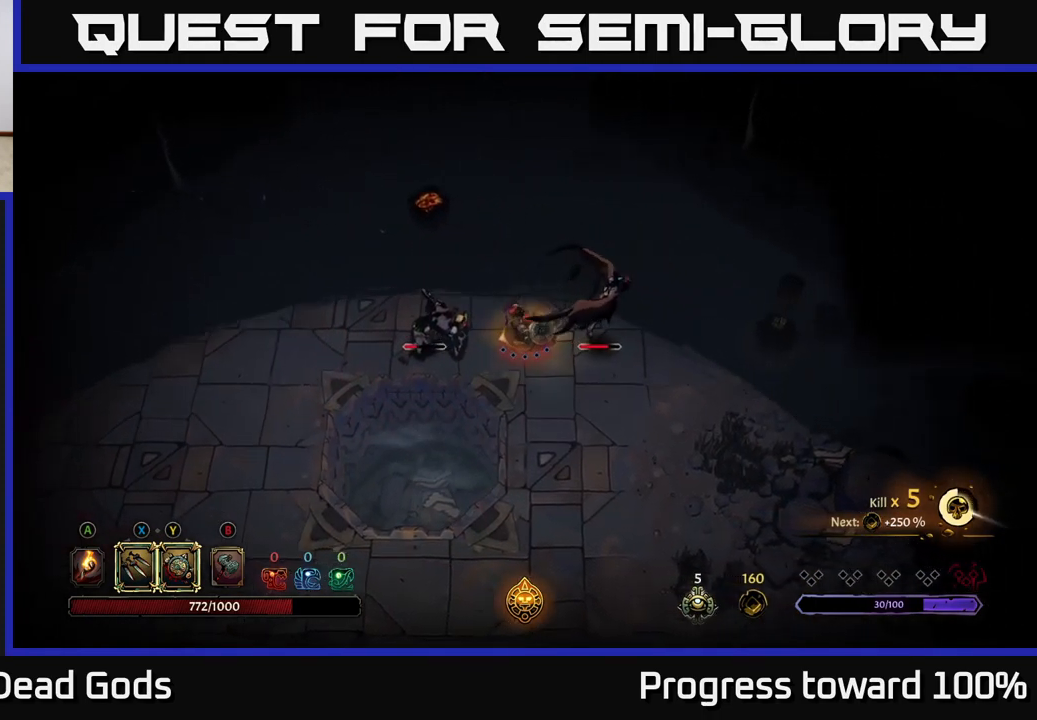
{"buttons": [], "left_stick": "left", "right_stick": "center", "events": [[266, "Y", "up"]]}
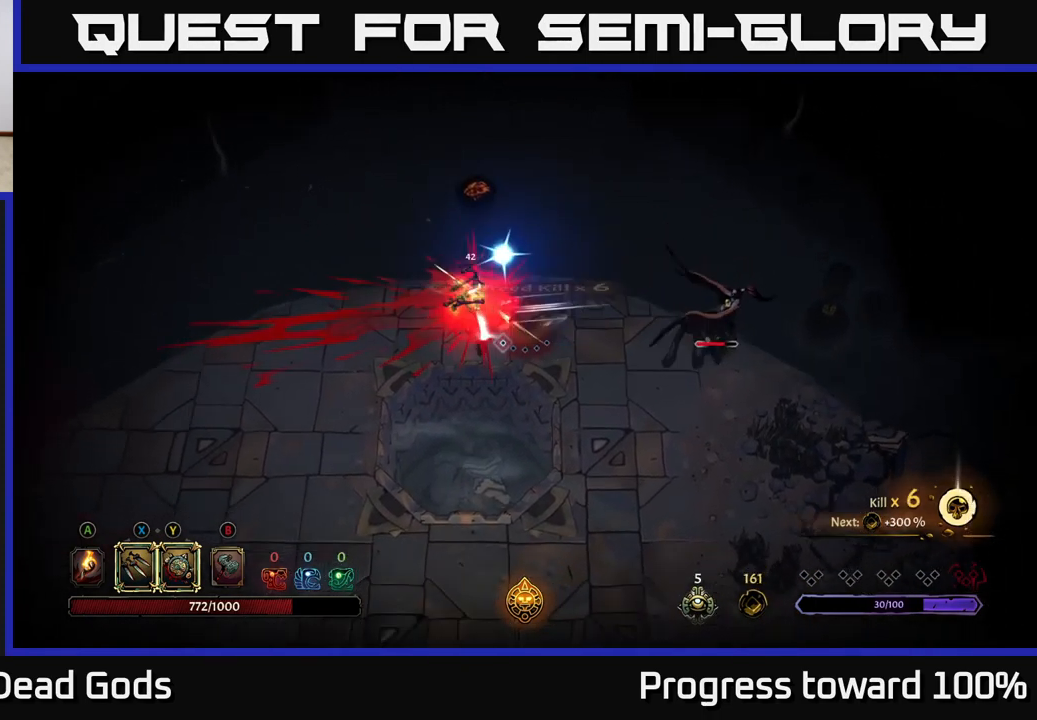
{"buttons": [], "left_stick": "left", "right_stick": "center", "events": [[183, "left_stick", "center"], [416, "left_stick", "left"]]}
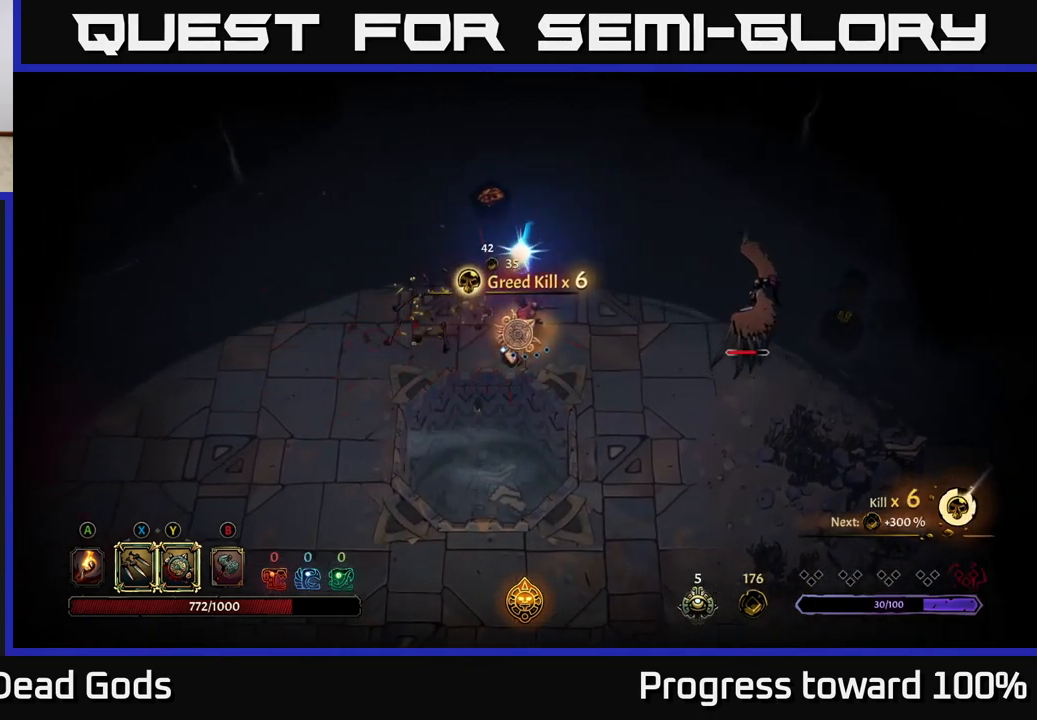
{"buttons": [], "left_stick": "up", "right_stick": "center", "events": [[383, "left_stick", "up-left"], [483, "left_stick", "up"]]}
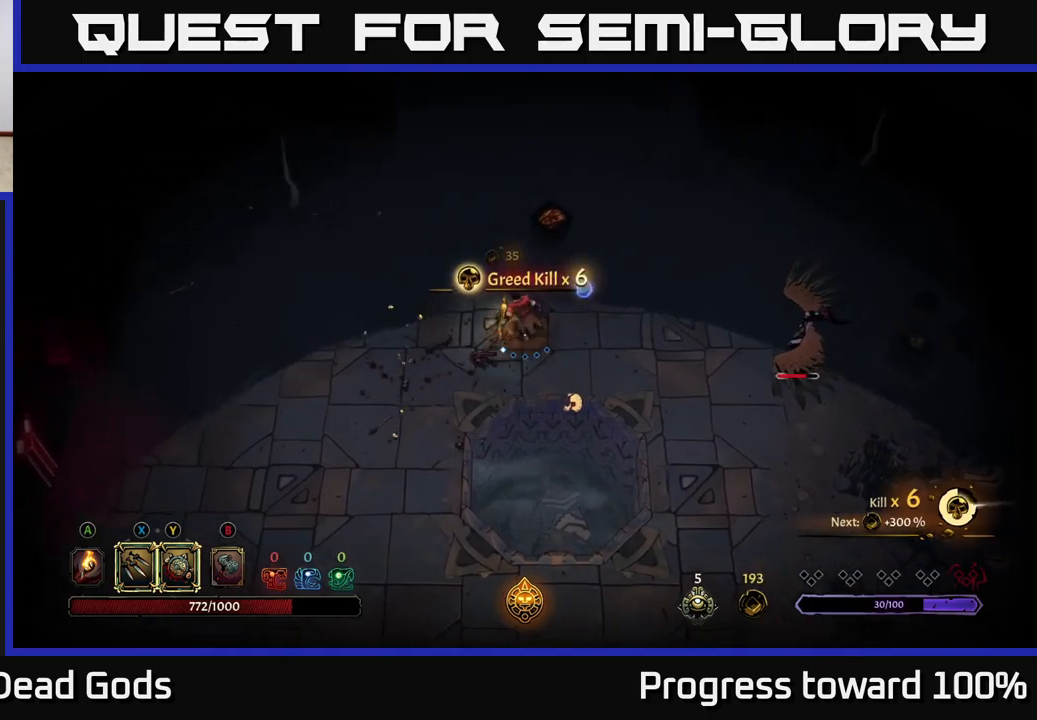
{"buttons": [], "left_stick": "center", "right_stick": "center", "events": [[17, "left_stick", "up-left"], [33, "left_stick", "right"], [350, "left_stick", "center"]]}
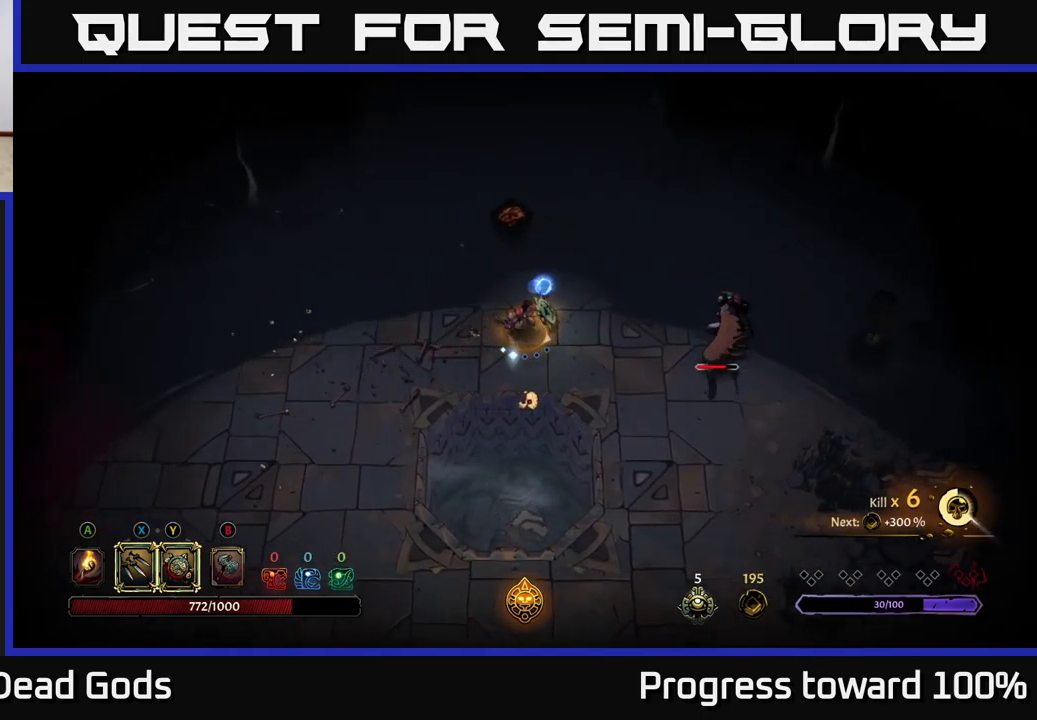
{"buttons": ["Y"], "left_stick": "right", "right_stick": "center", "events": [[317, "Y", "down"], [450, "left_stick", "right"]]}
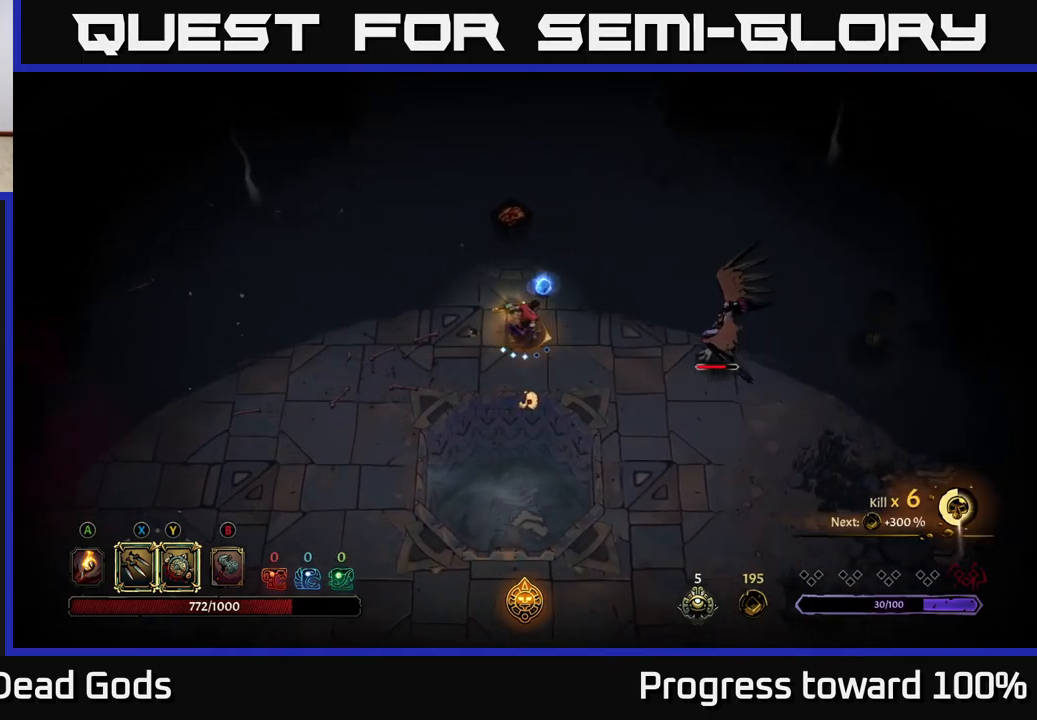
{"buttons": ["X"], "left_stick": "right", "right_stick": "center", "events": [[183, "Y", "up"], [467, "X", "down"]]}
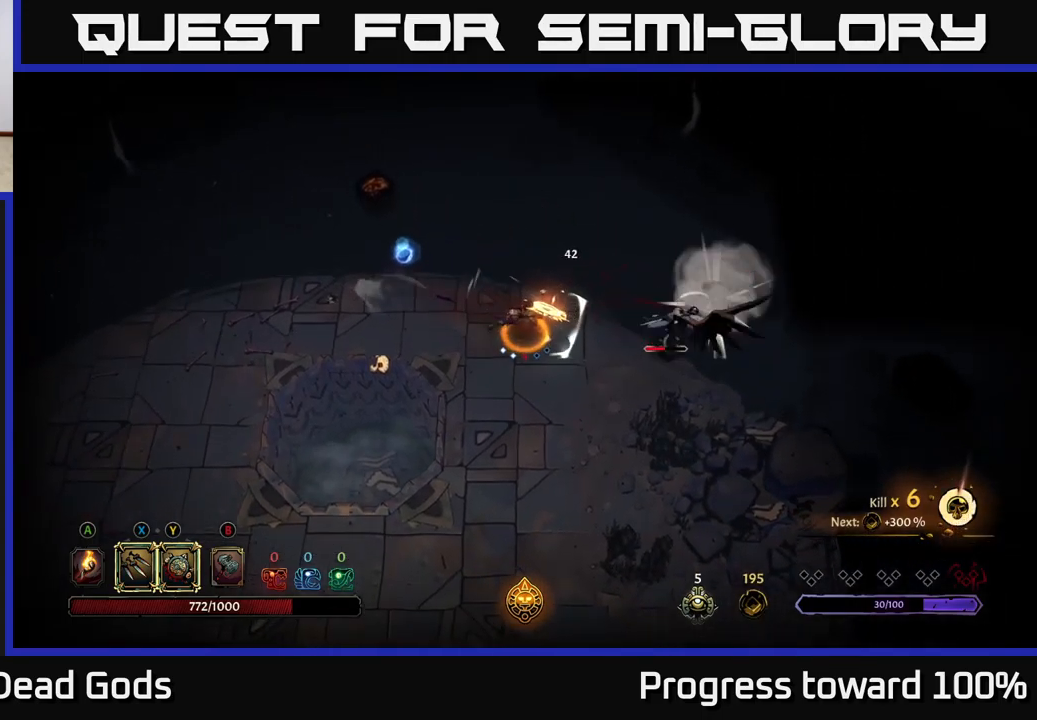
{"buttons": [], "left_stick": "right", "right_stick": "center", "events": [[100, "X", "up"], [300, "X", "down"], [467, "X", "up"]]}
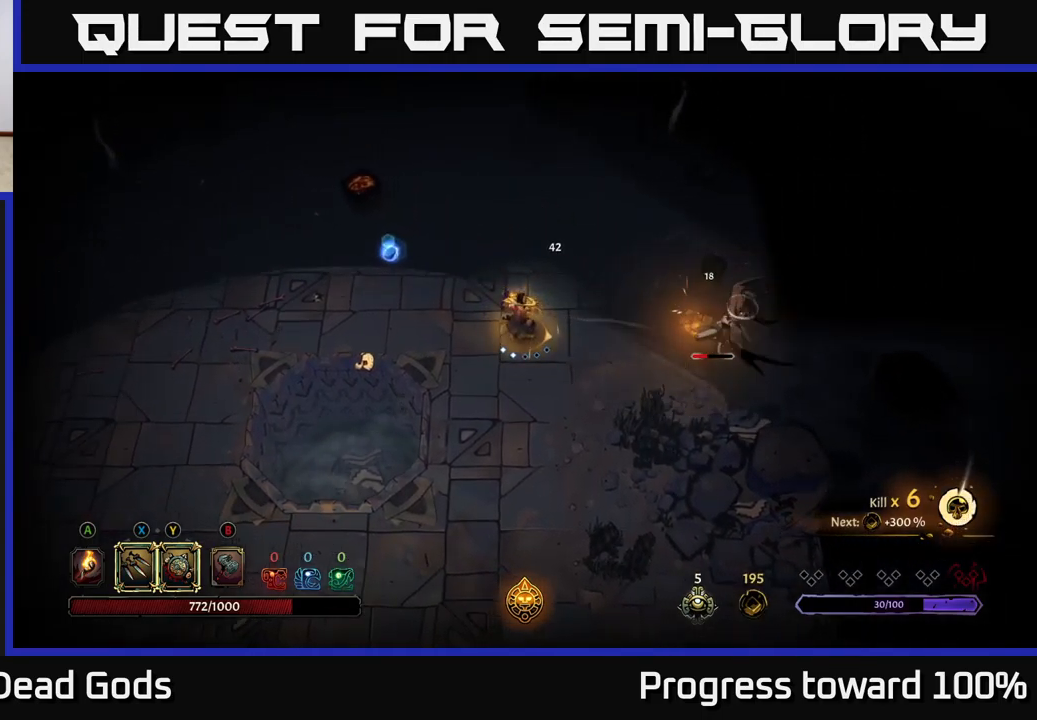
{"buttons": [], "left_stick": "center", "right_stick": "center", "events": [[50, "X", "down"], [233, "X", "up"], [417, "left_stick", "center"]]}
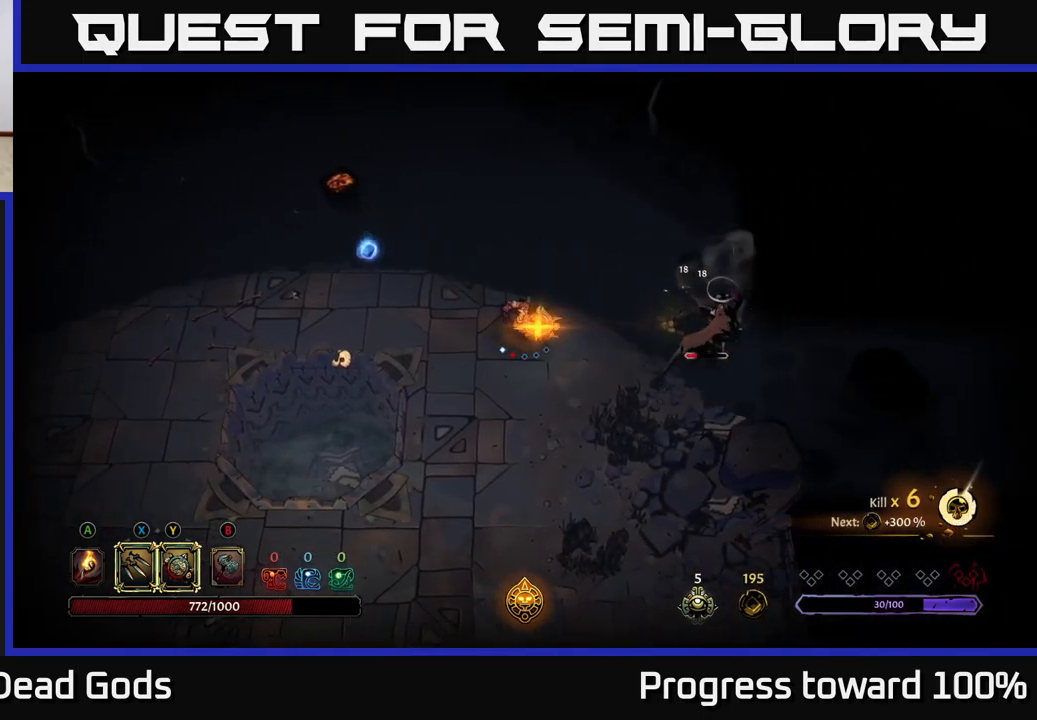
{"buttons": [], "left_stick": "left", "right_stick": "center", "events": [[483, "left_stick", "left"]]}
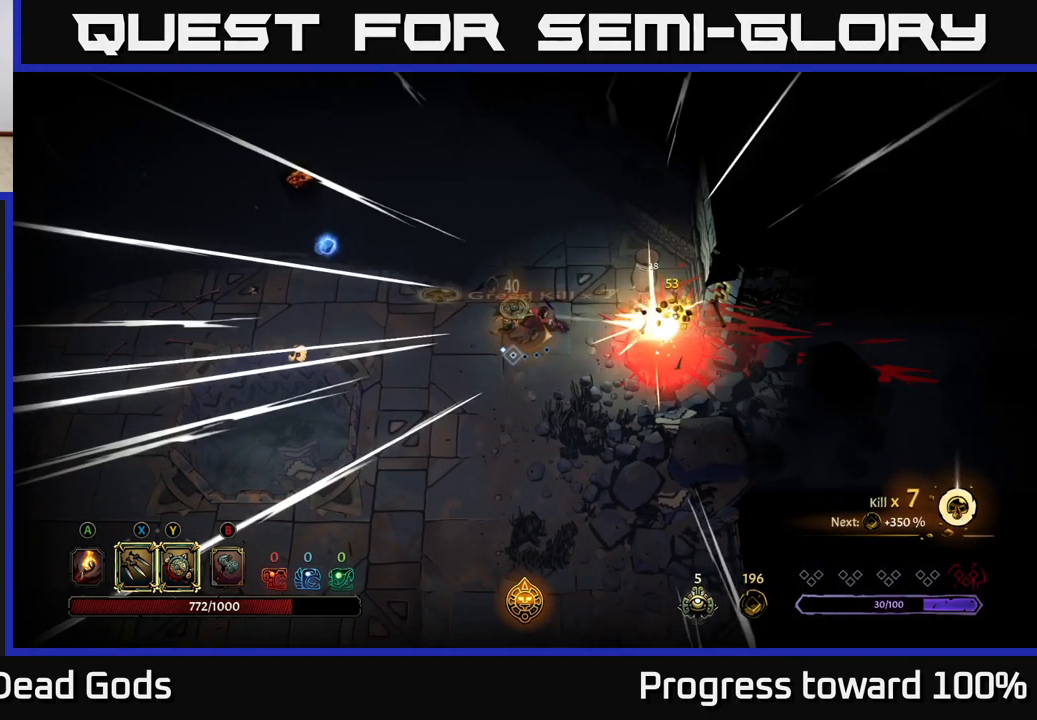
{"buttons": [], "left_stick": "right", "right_stick": "center", "events": [[83, "left_stick", "up-left"], [233, "left_stick", "up-right"], [367, "left_stick", "right"]]}
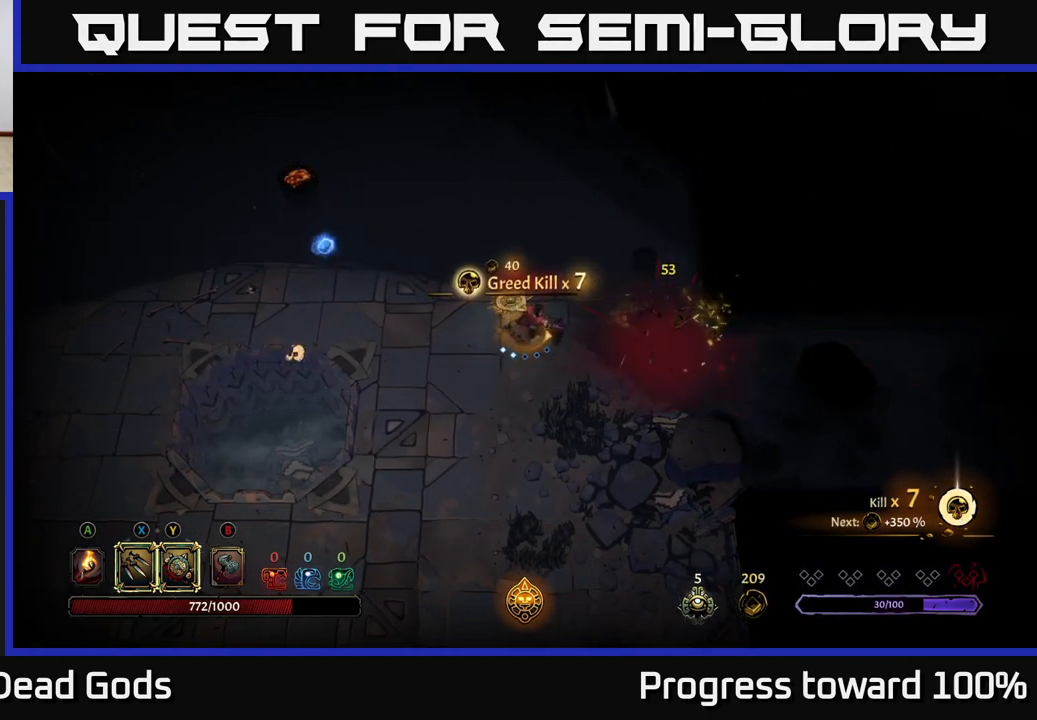
{"buttons": [], "left_stick": "right", "right_stick": "center", "events": [[283, "A", "down"], [400, "A", "up"]]}
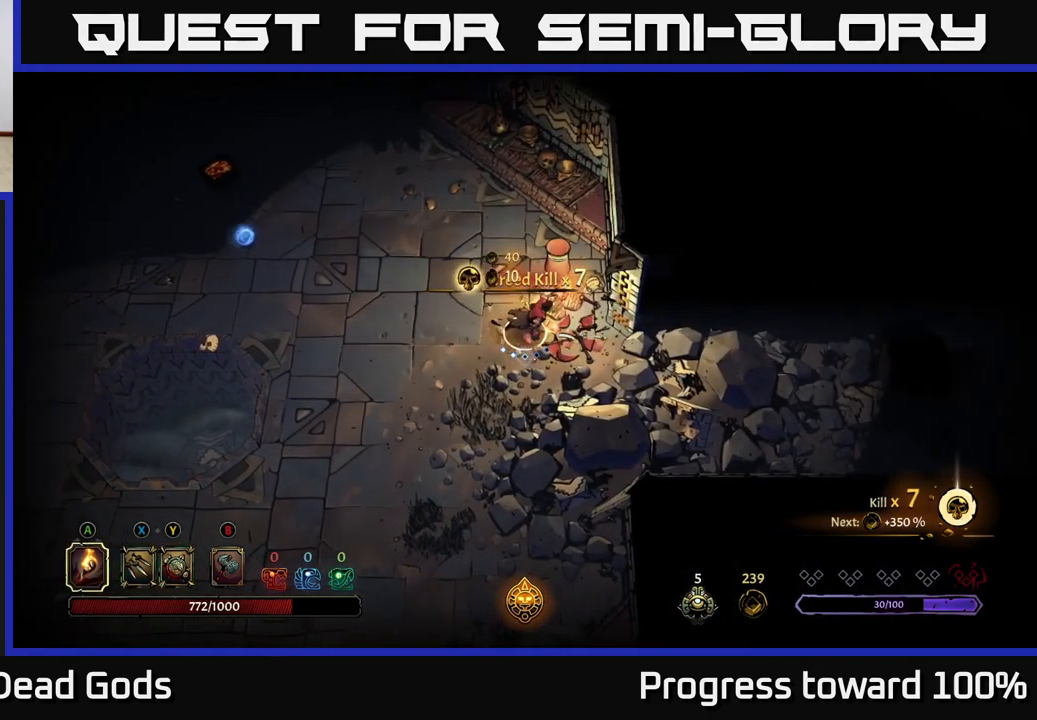
{"buttons": [], "left_stick": "up-left", "right_stick": "center", "events": [[300, "left_stick", "up"], [367, "left_stick", "up-left"]]}
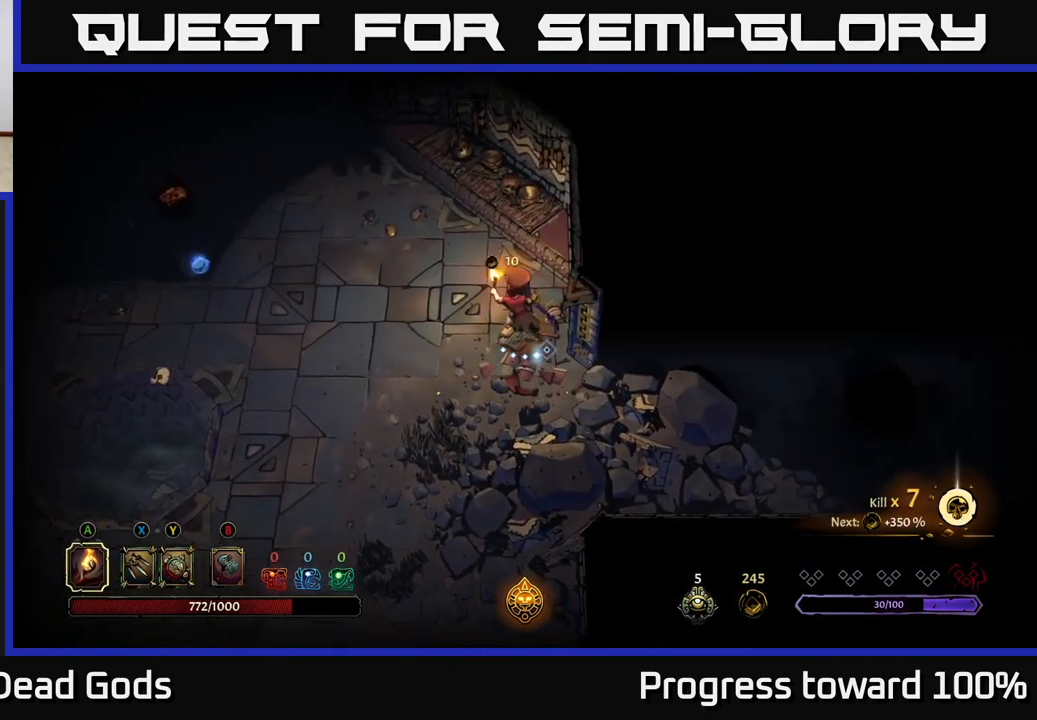
{"buttons": [], "left_stick": "left", "right_stick": "center", "events": [[417, "left_stick", "left"]]}
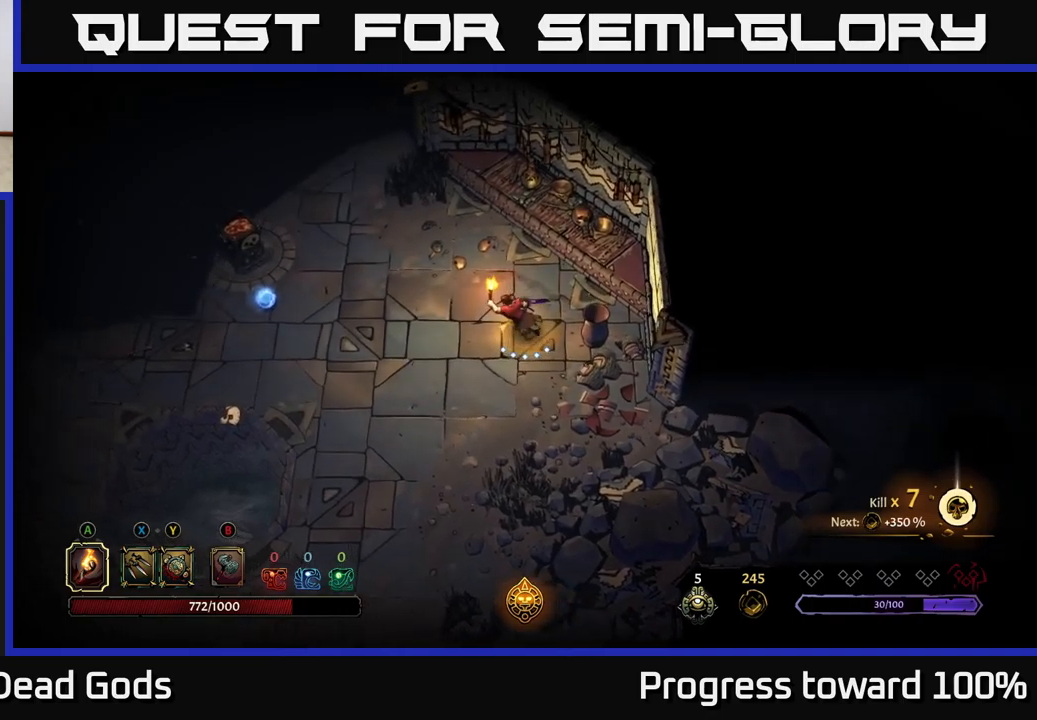
{"buttons": [], "left_stick": "up-left", "right_stick": "center", "events": [[384, "left_stick", "up-left"]]}
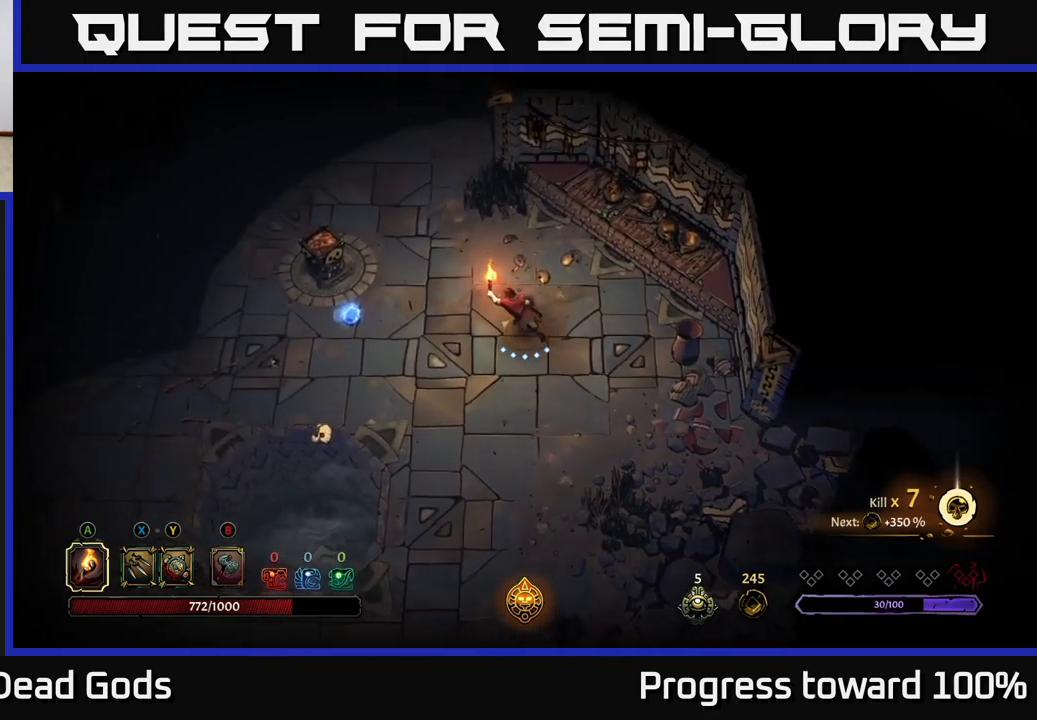
{"buttons": [], "left_stick": "up-left", "right_stick": "center", "events": []}
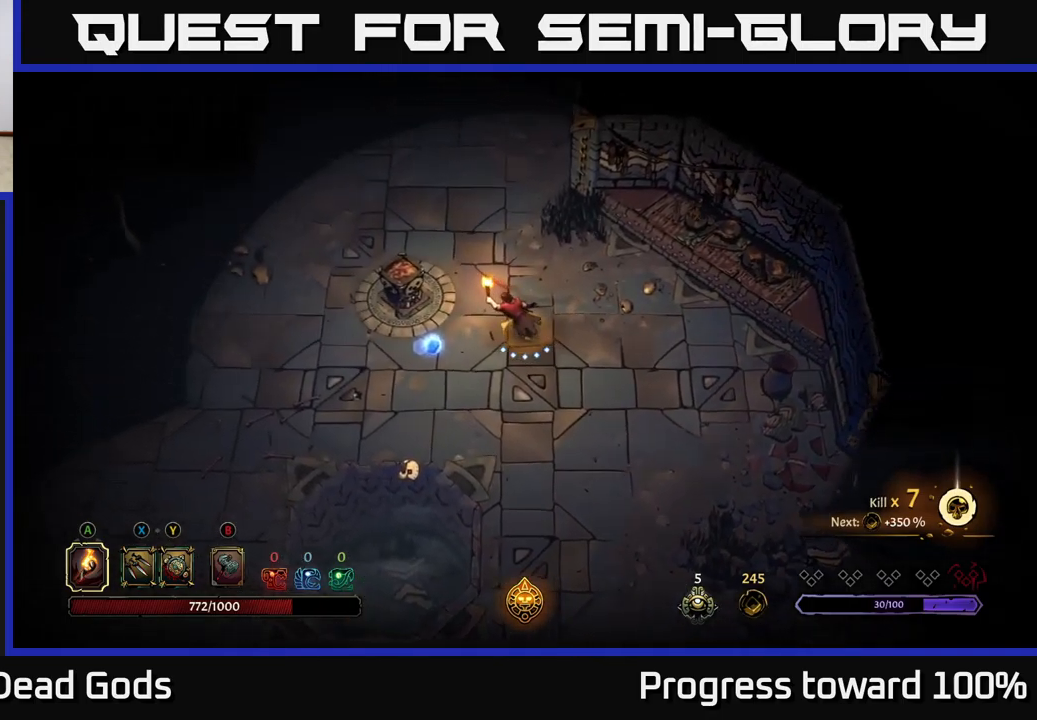
{"buttons": [], "left_stick": "left", "right_stick": "center", "events": [[67, "A", "down"], [117, "A", "up"], [250, "left_stick", "center"], [450, "left_stick", "left"]]}
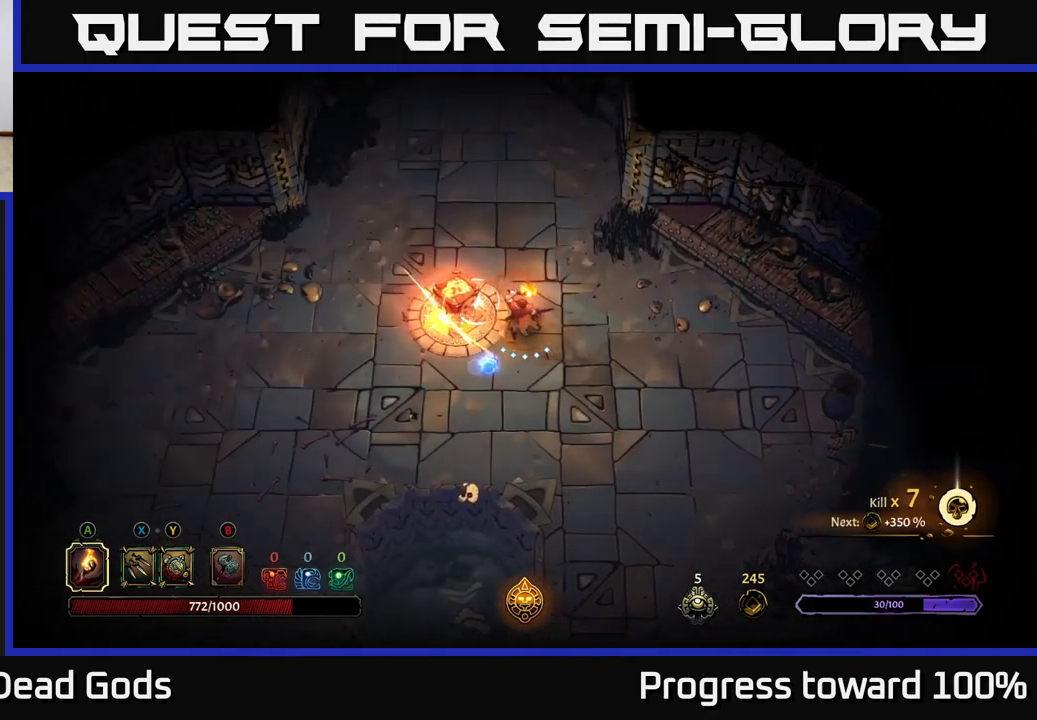
{"buttons": [], "left_stick": "left", "right_stick": "center", "events": []}
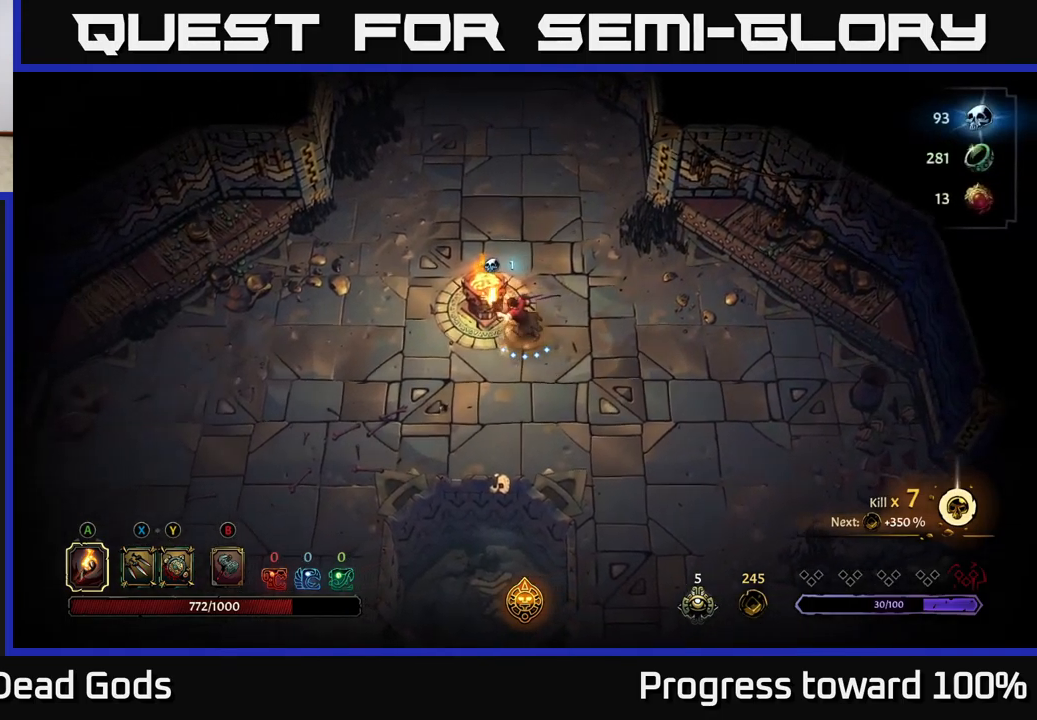
{"buttons": [], "left_stick": "down-left", "right_stick": "center", "events": [[117, "left_stick", "down-left"]]}
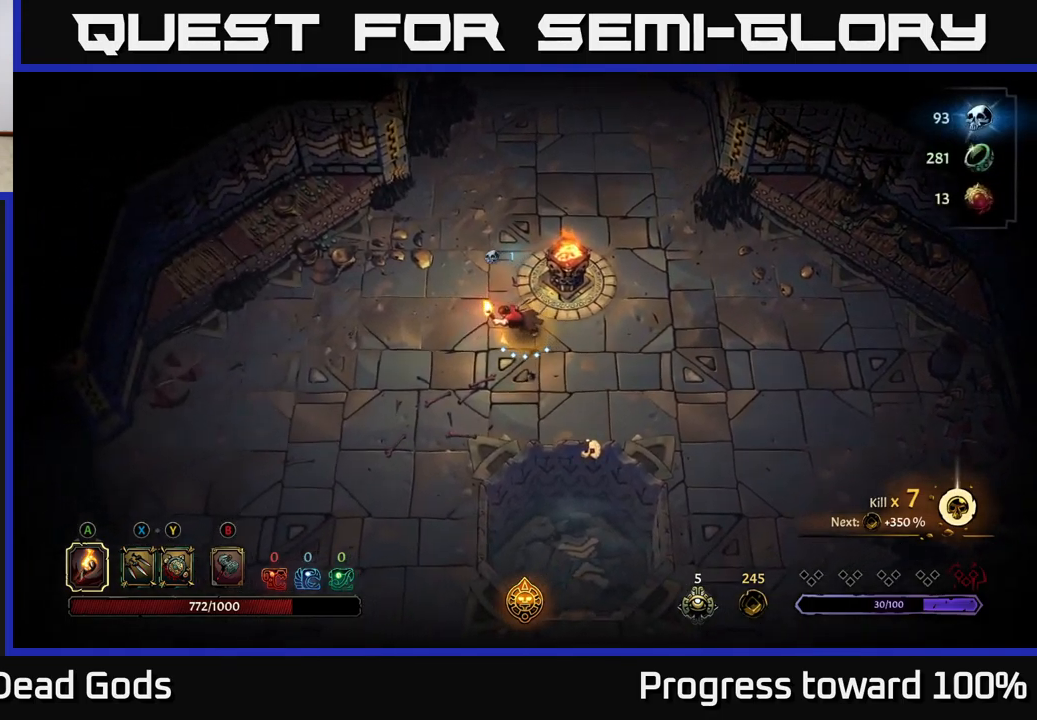
{"buttons": [], "left_stick": "down-left", "right_stick": "center", "events": []}
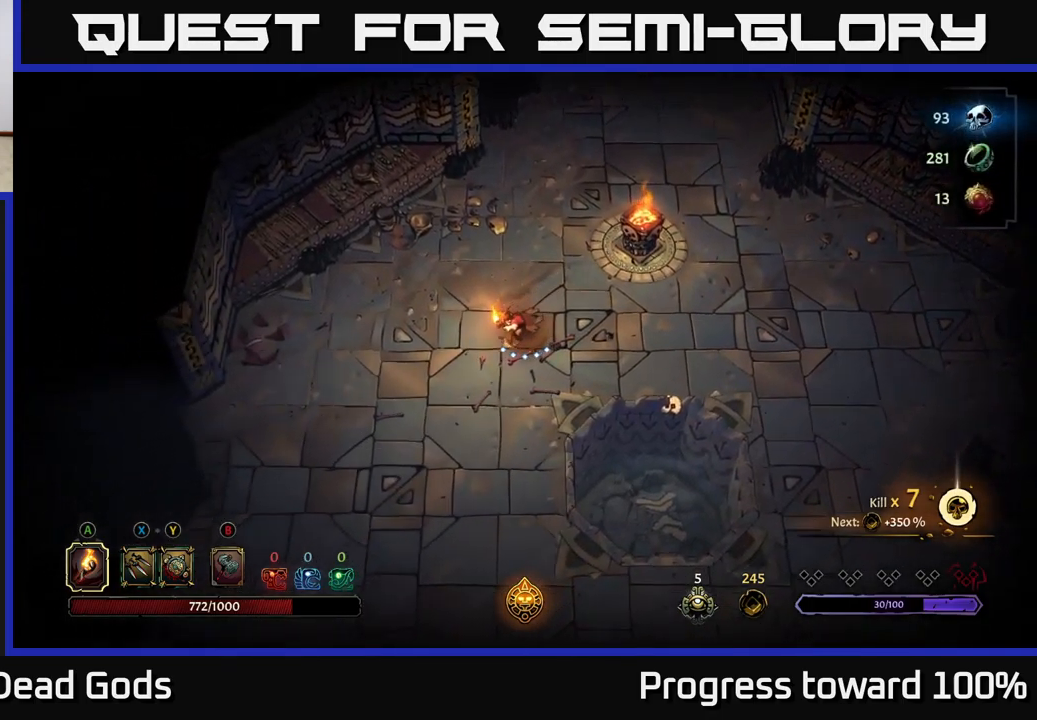
{"buttons": [], "left_stick": "down-left", "right_stick": "center", "events": []}
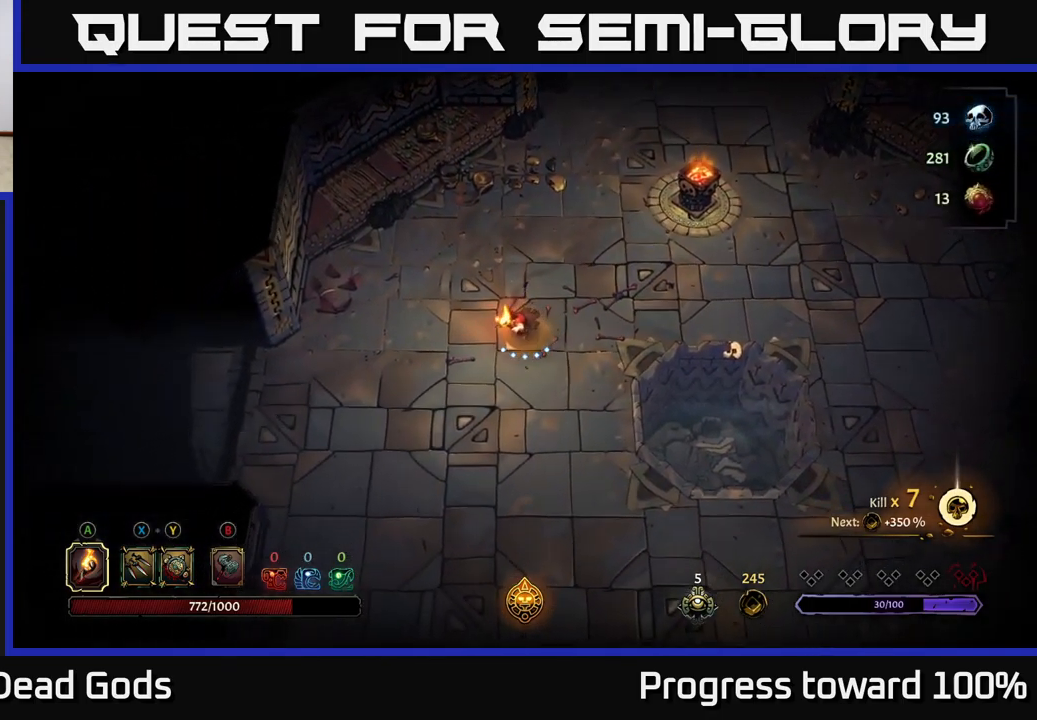
{"buttons": [], "left_stick": "down-right", "right_stick": "center", "events": [[100, "left_stick", "left"], [334, "left_stick", "down"], [434, "left_stick", "down-right"]]}
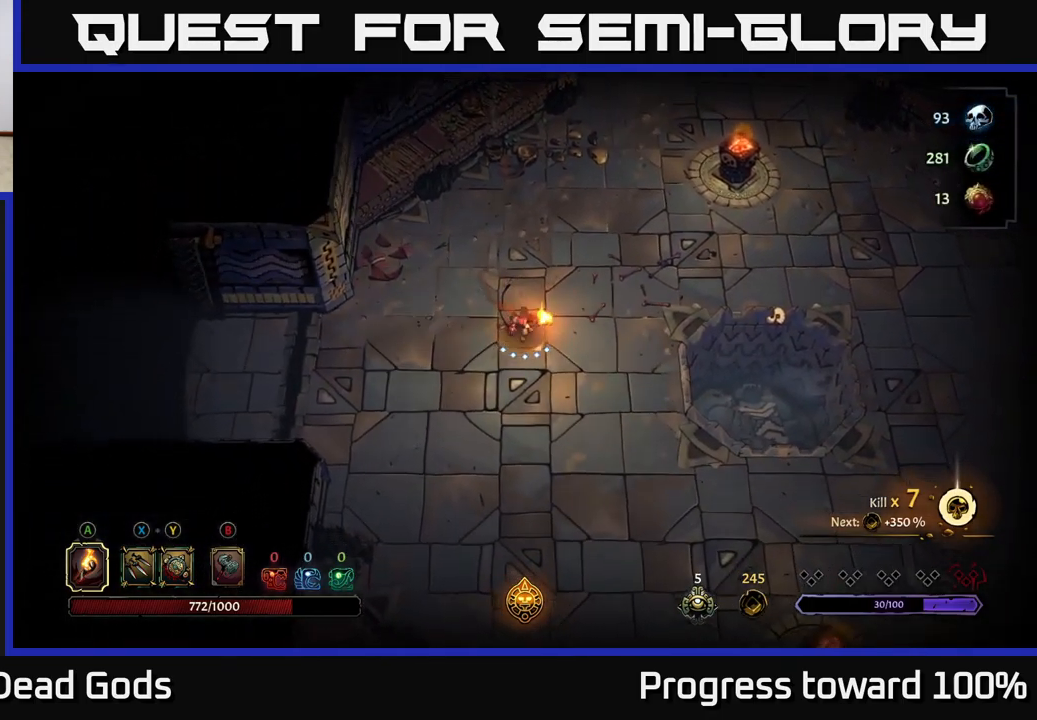
{"buttons": [], "left_stick": "down-right", "right_stick": "center", "events": []}
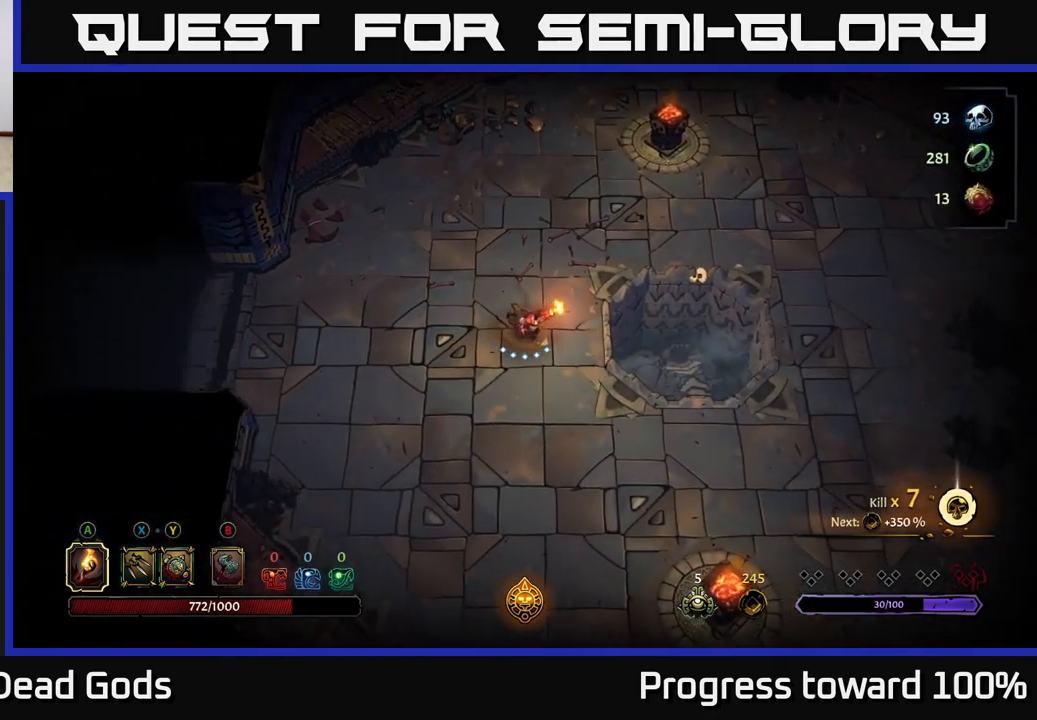
{"buttons": ["R2"], "left_stick": "up", "right_stick": "center", "events": [[100, "left_stick", "up-right"], [300, "left_stick", "up"], [366, "R2", "down"]]}
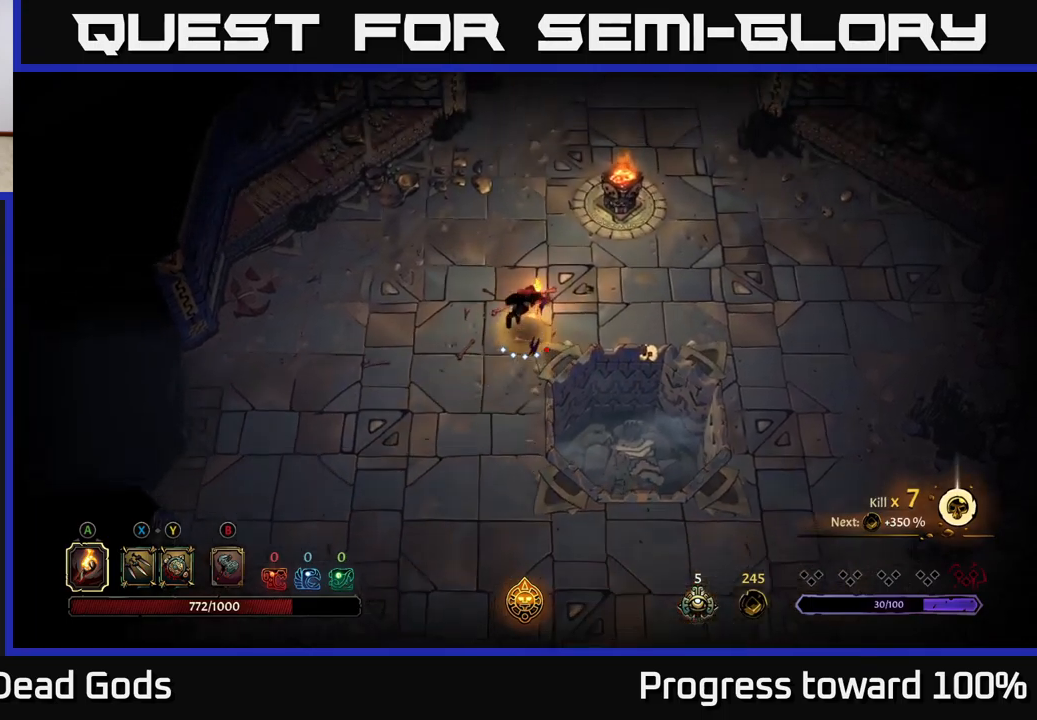
{"buttons": [], "left_stick": "up", "right_stick": "center", "events": [[83, "R2", "up"]]}
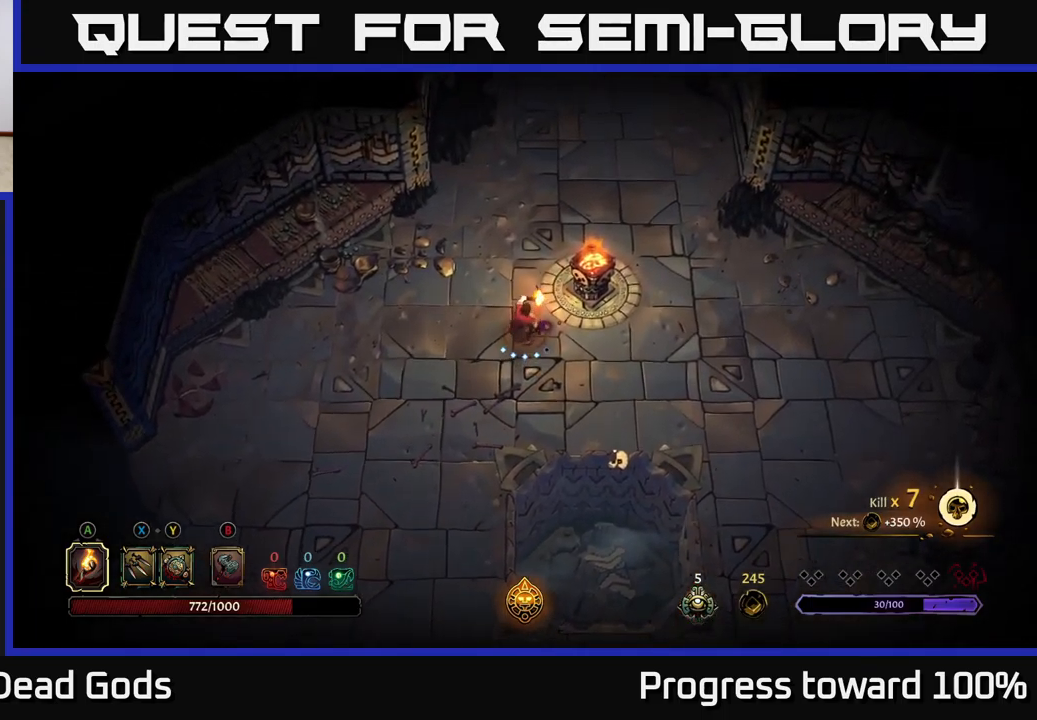
{"buttons": [], "left_stick": "up", "right_stick": "center", "events": [[33, "R2", "down"], [216, "R2", "up"]]}
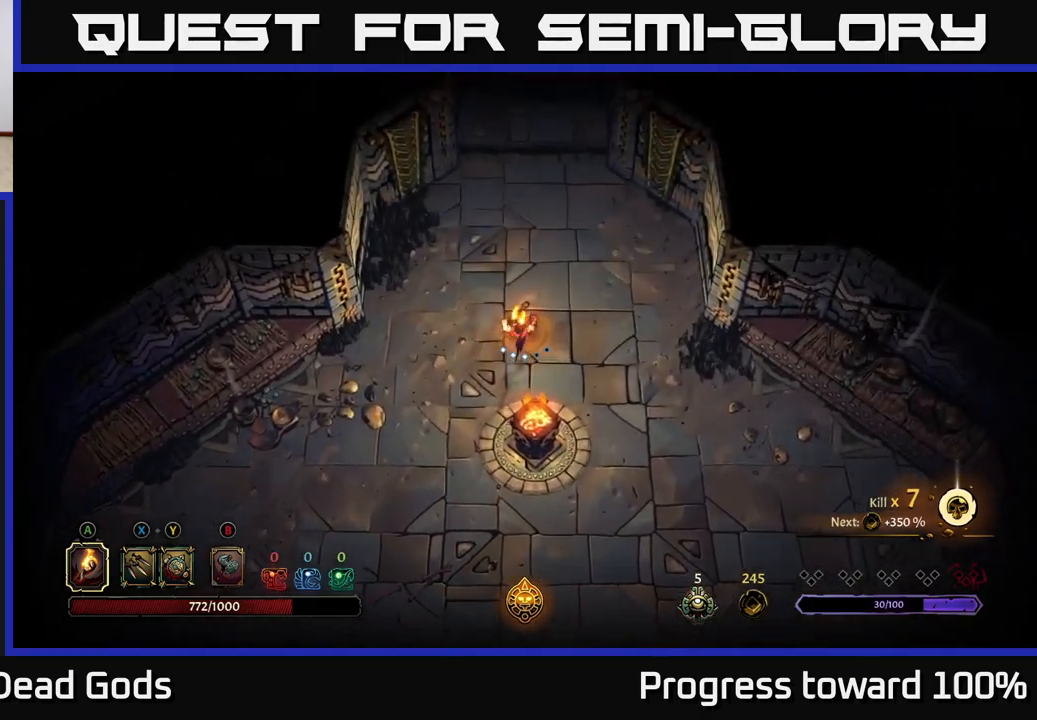
{"buttons": [], "left_stick": "down-left", "right_stick": "center", "events": [[316, "left_stick", "down-left"]]}
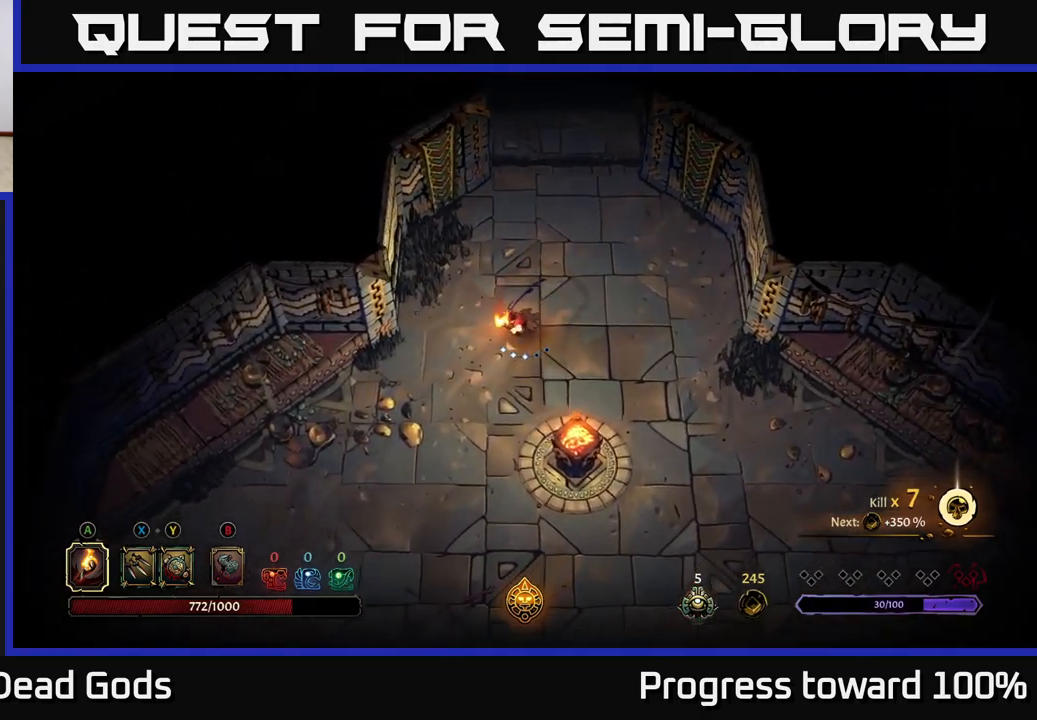
{"buttons": [], "left_stick": "down-left", "right_stick": "center", "events": [[50, "R2", "down"], [283, "R2", "up"], [400, "left_stick", "center"], [466, "left_stick", "down-left"]]}